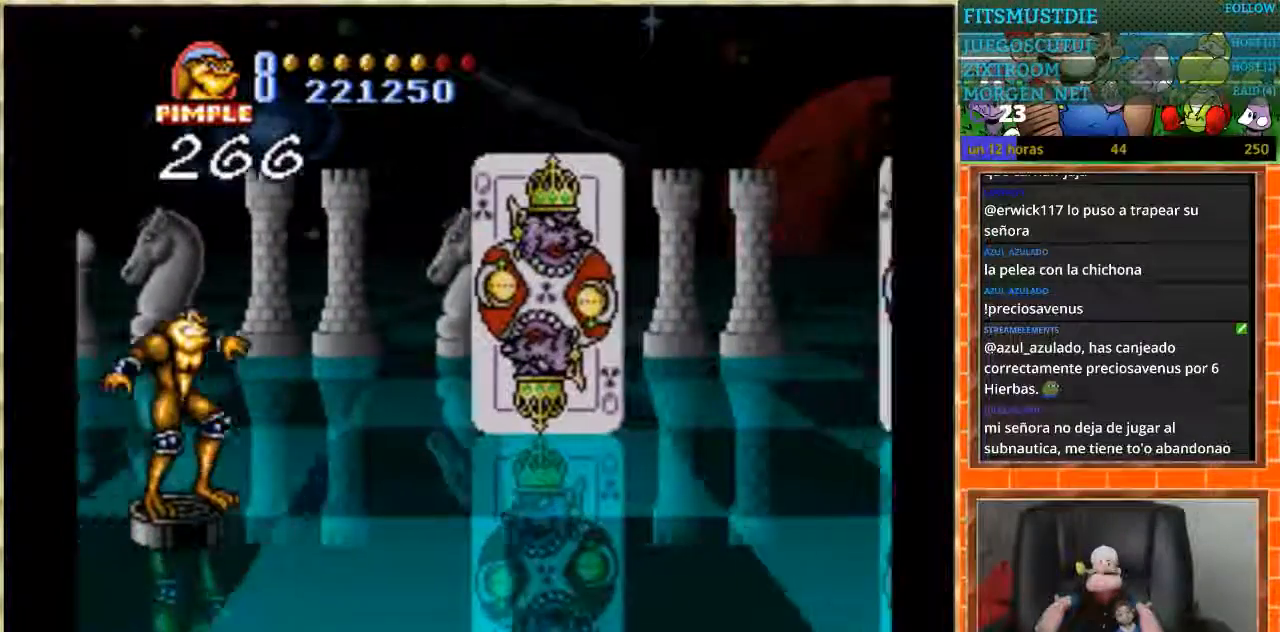
Gameplay with a controller (Nintendo layout); each line is a JSON object with the inputs held at the frame after it. "events" lists button and stick changes between this image and that frame as [ms after this image, input, new state], when the widget could be followed in between. Not read: L1 L3 R3 Y.
{"buttons": [], "events": [[401, "DPAD_UP", "up"]]}
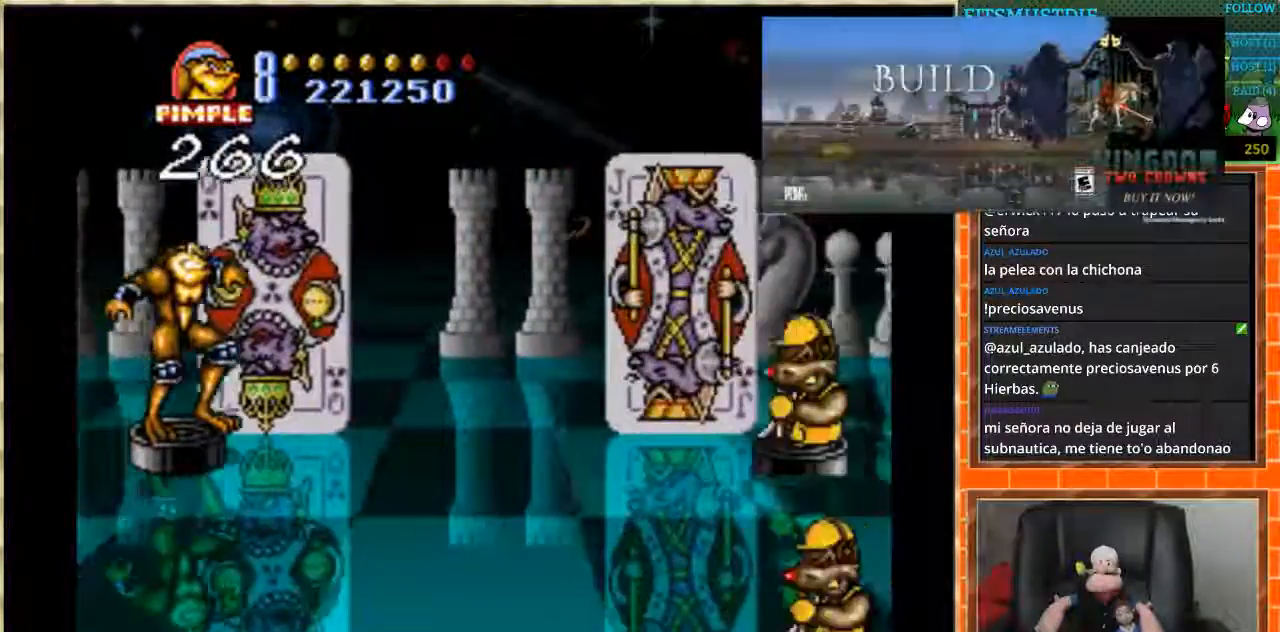
{"buttons": [], "events": []}
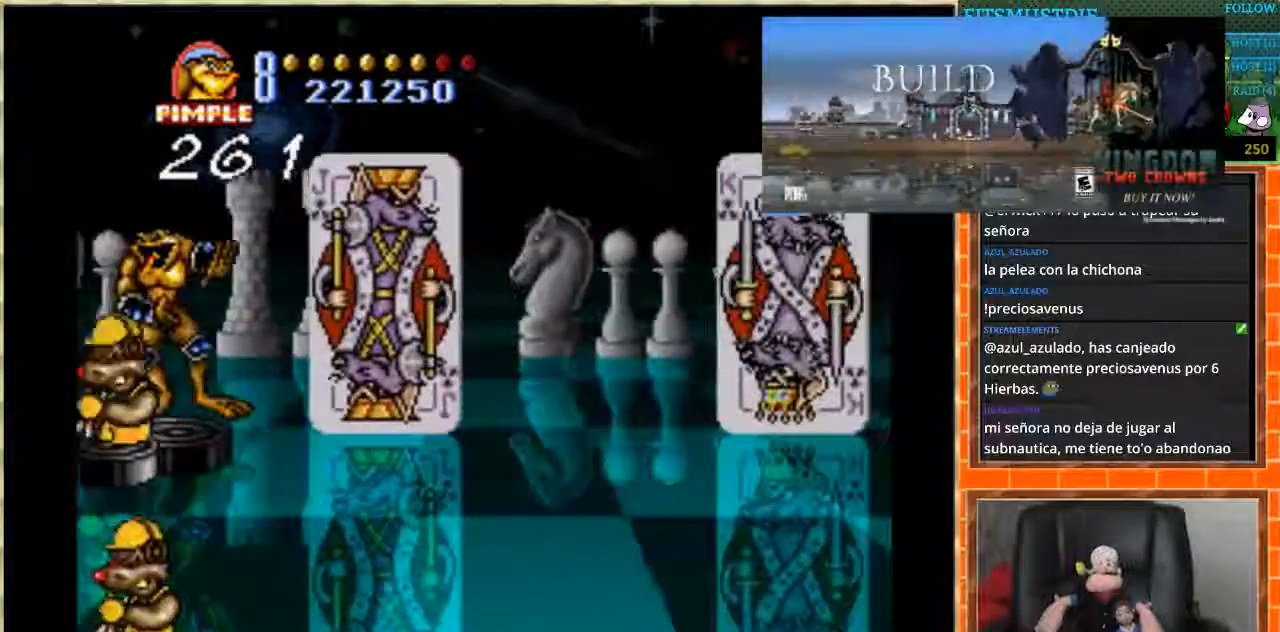
{"buttons": [], "events": []}
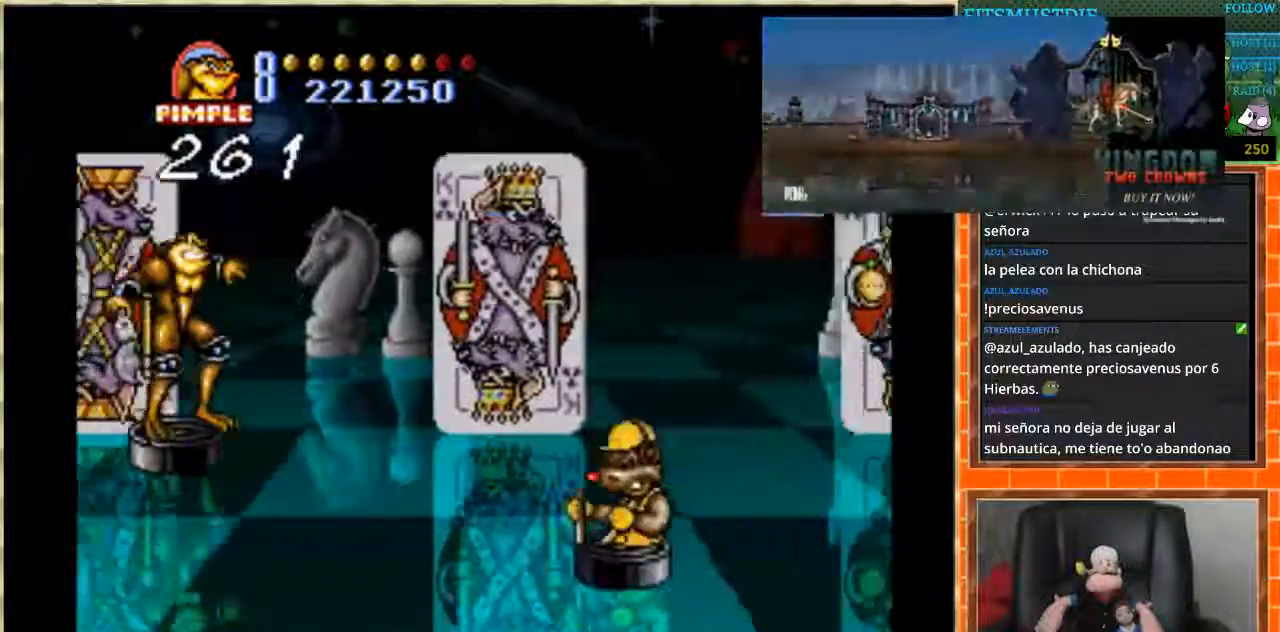
{"buttons": ["DPAD_DOWN"], "events": [[333, "DPAD_DOWN", "down"]]}
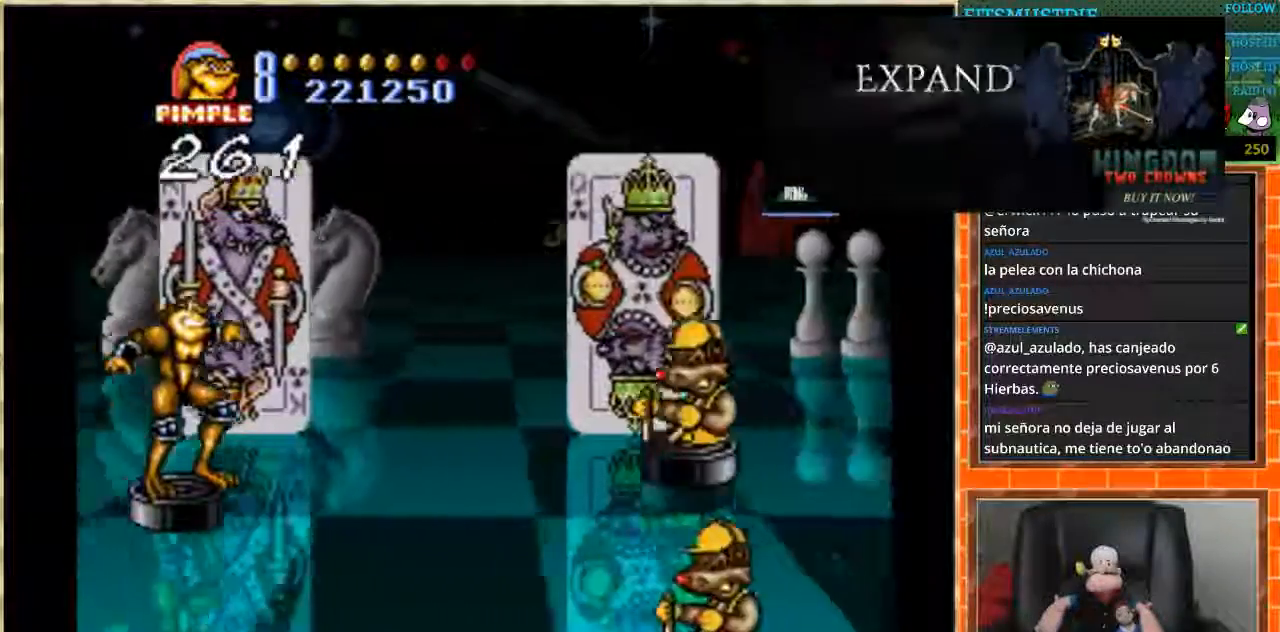
{"buttons": [], "events": [[200, "DPAD_DOWN", "up"]]}
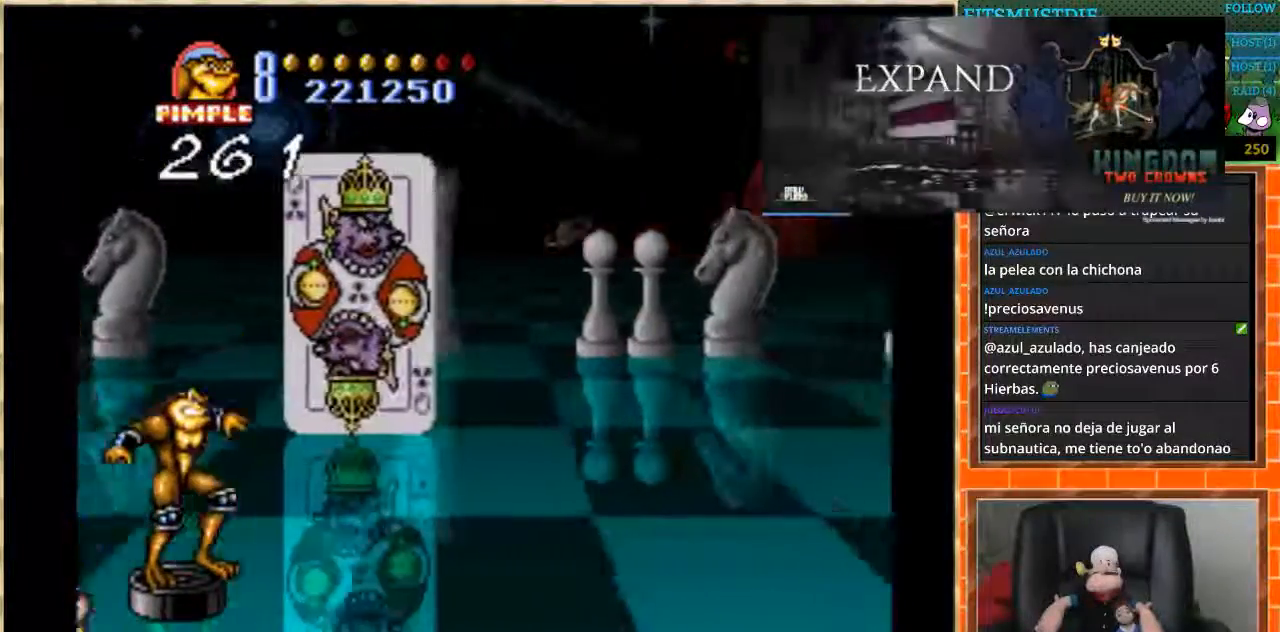
{"buttons": ["DPAD_UP"], "events": [[66, "DPAD_UP", "down"]]}
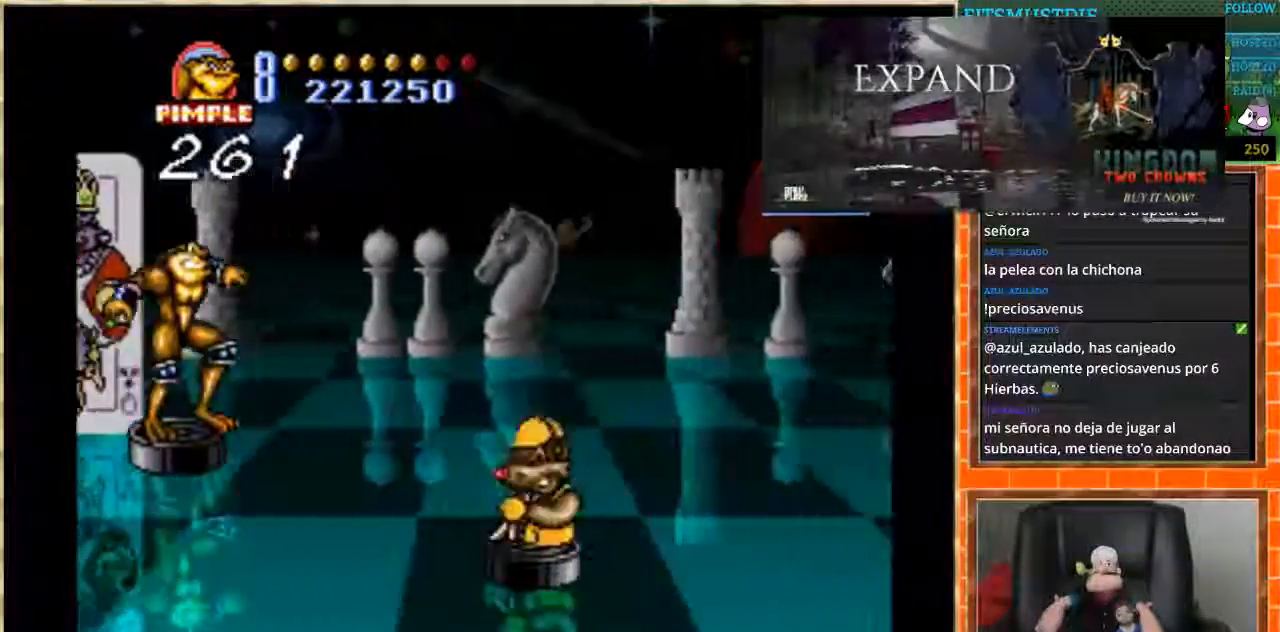
{"buttons": ["DPAD_DOWN"], "events": [[100, "DPAD_UP", "up"], [267, "DPAD_DOWN", "down"]]}
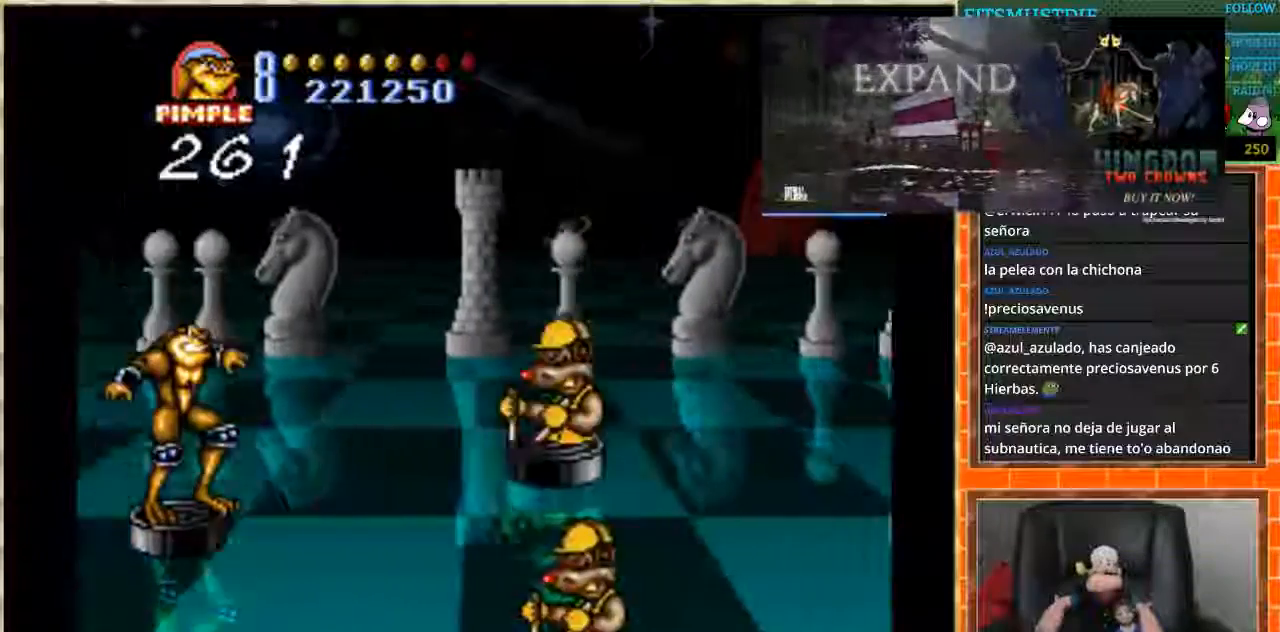
{"buttons": ["DPAD_UP"], "events": [[100, "DPAD_DOWN", "up"], [400, "DPAD_UP", "down"]]}
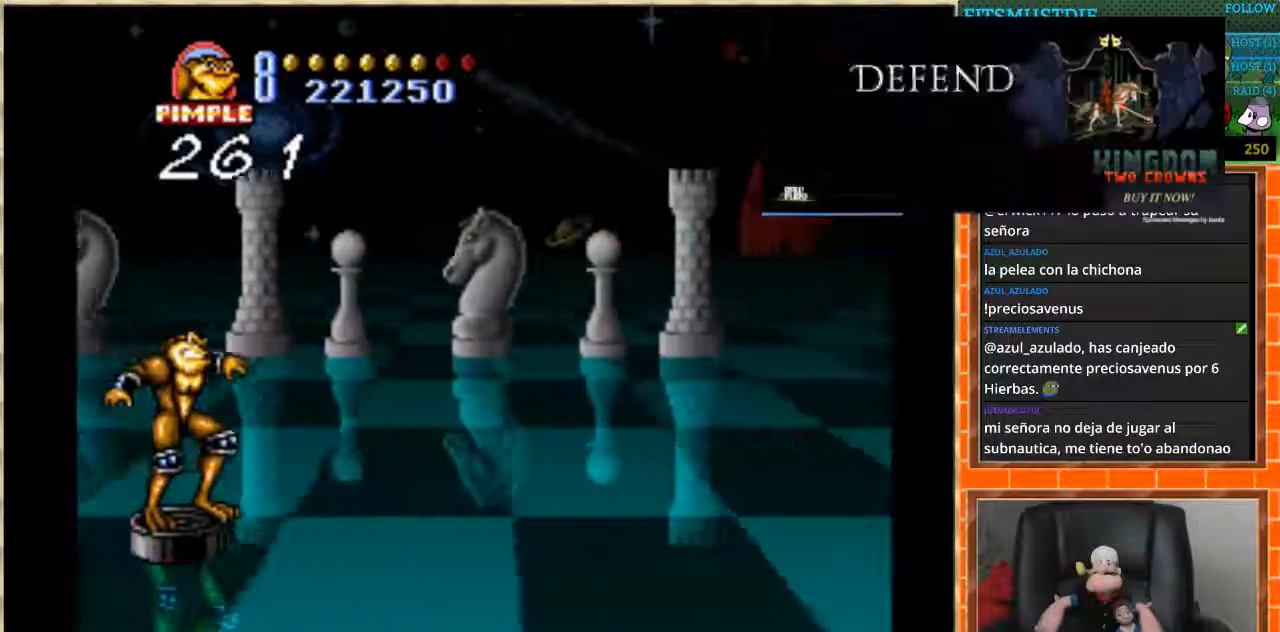
{"buttons": [], "events": [[401, "DPAD_UP", "up"]]}
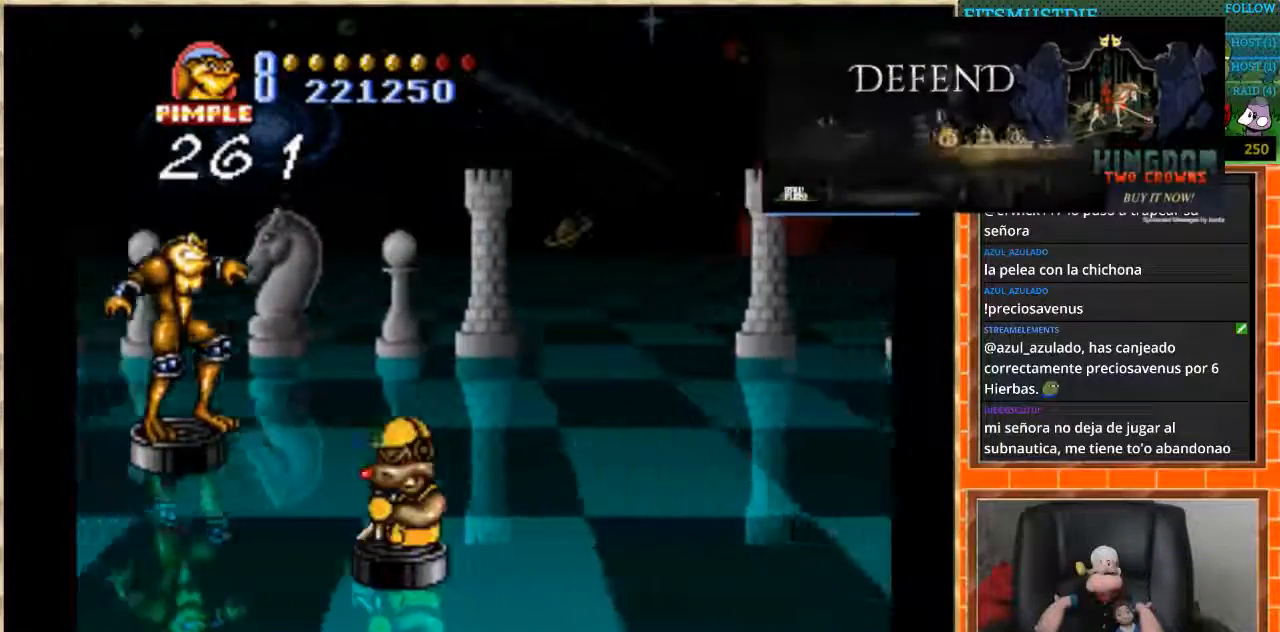
{"buttons": ["DPAD_DOWN"], "events": [[200, "DPAD_DOWN", "down"]]}
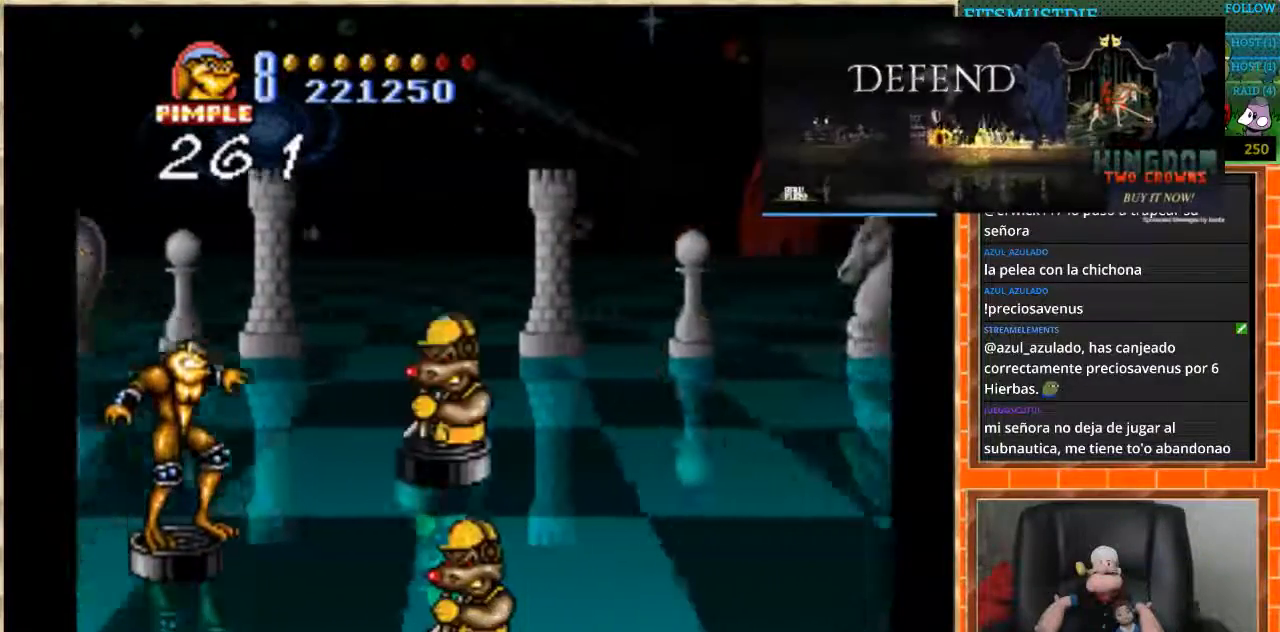
{"buttons": ["DPAD_UP"], "events": [[267, "DPAD_DOWN", "up"], [367, "DPAD_UP", "down"]]}
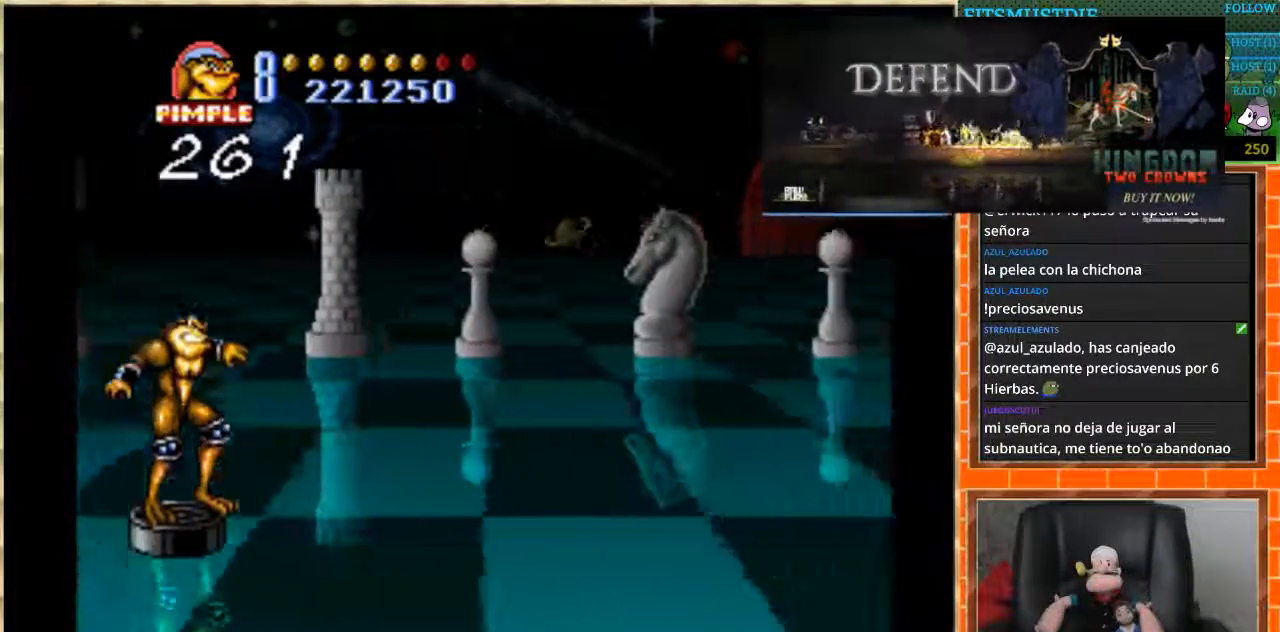
{"buttons": [], "events": [[367, "DPAD_UP", "up"]]}
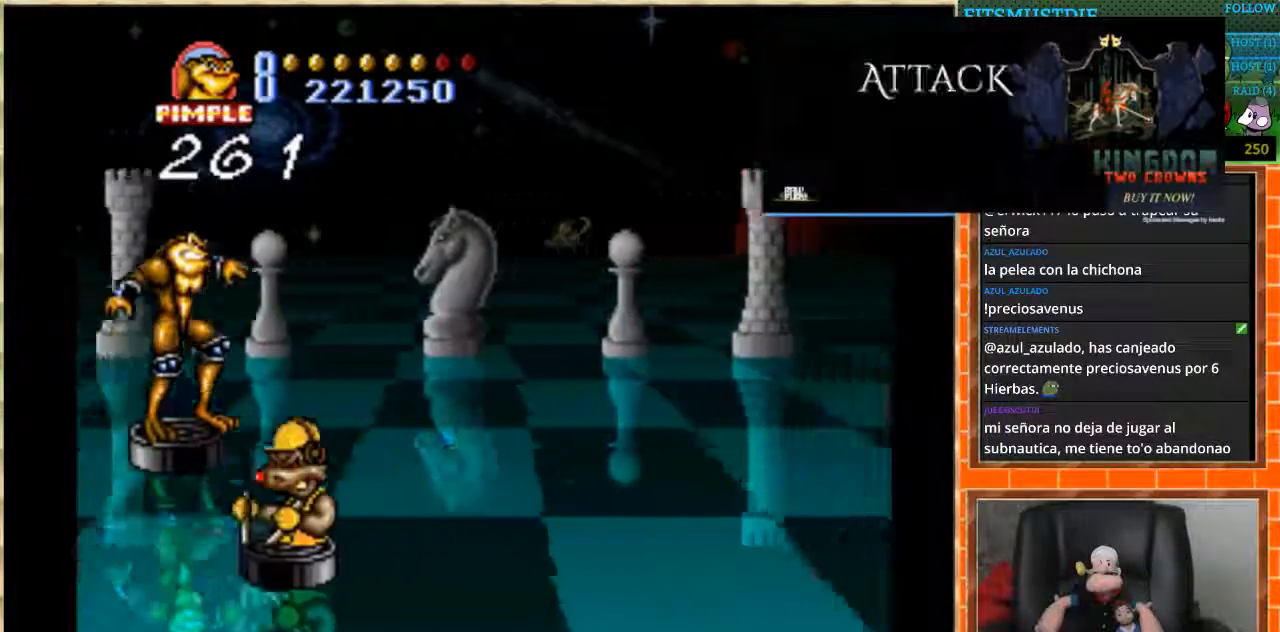
{"buttons": [], "events": [[134, "DPAD_DOWN", "down"], [434, "DPAD_DOWN", "up"]]}
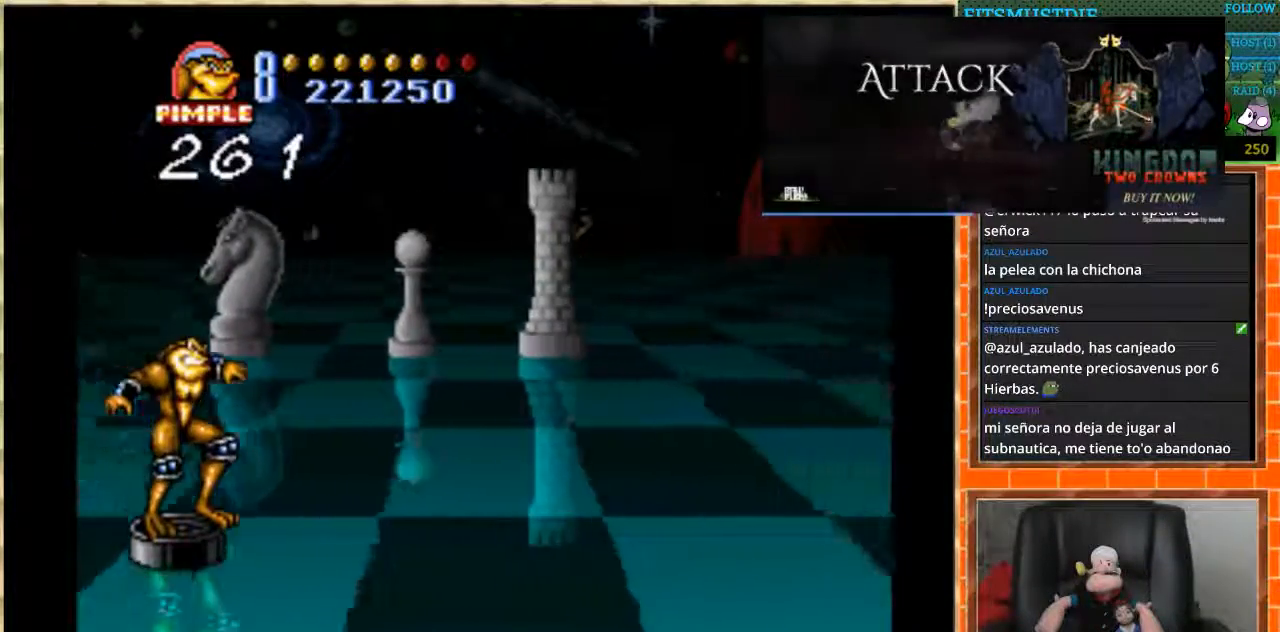
{"buttons": [], "events": []}
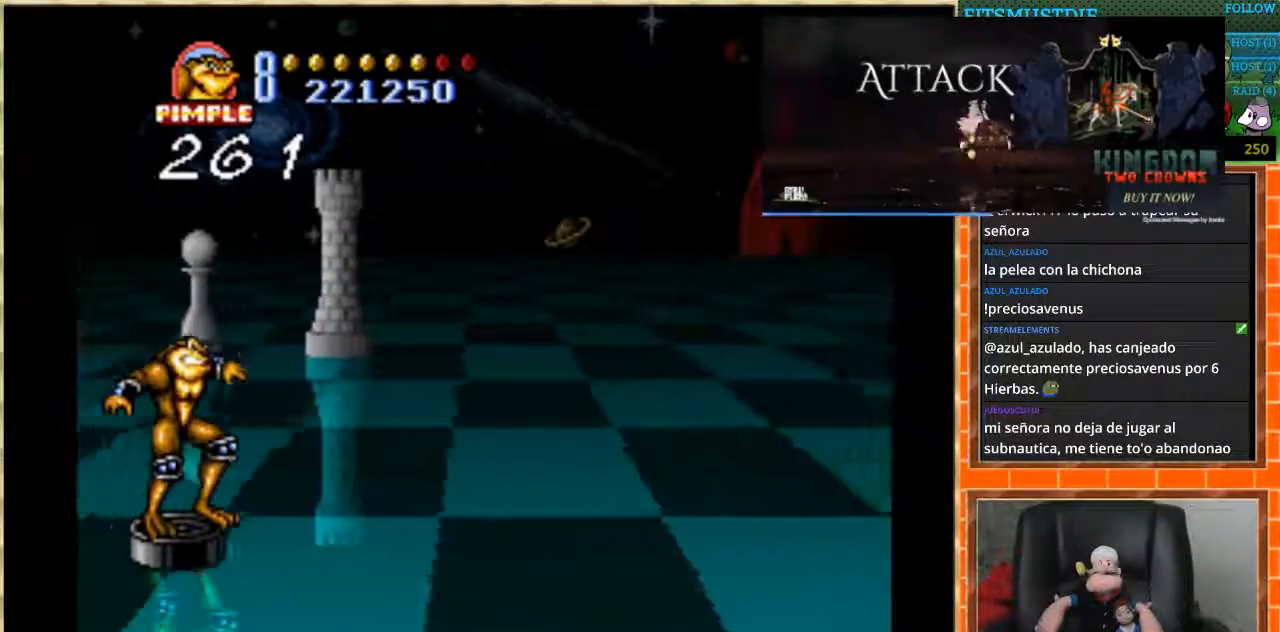
{"buttons": ["DPAD_DOWN"], "events": [[34, "DPAD_DOWN", "down"]]}
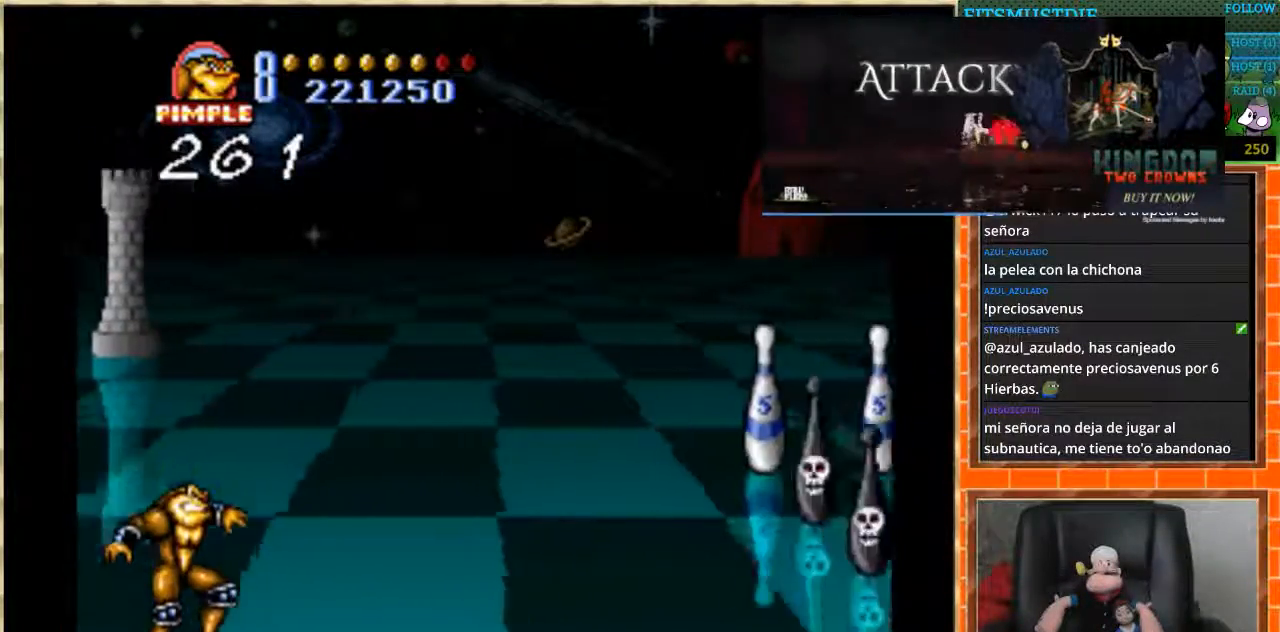
{"buttons": ["DPAD_UP"], "events": [[66, "DPAD_DOWN", "up"], [367, "DPAD_DOWN", "down"], [367, "DPAD_UP", "down"], [434, "DPAD_DOWN", "up"]]}
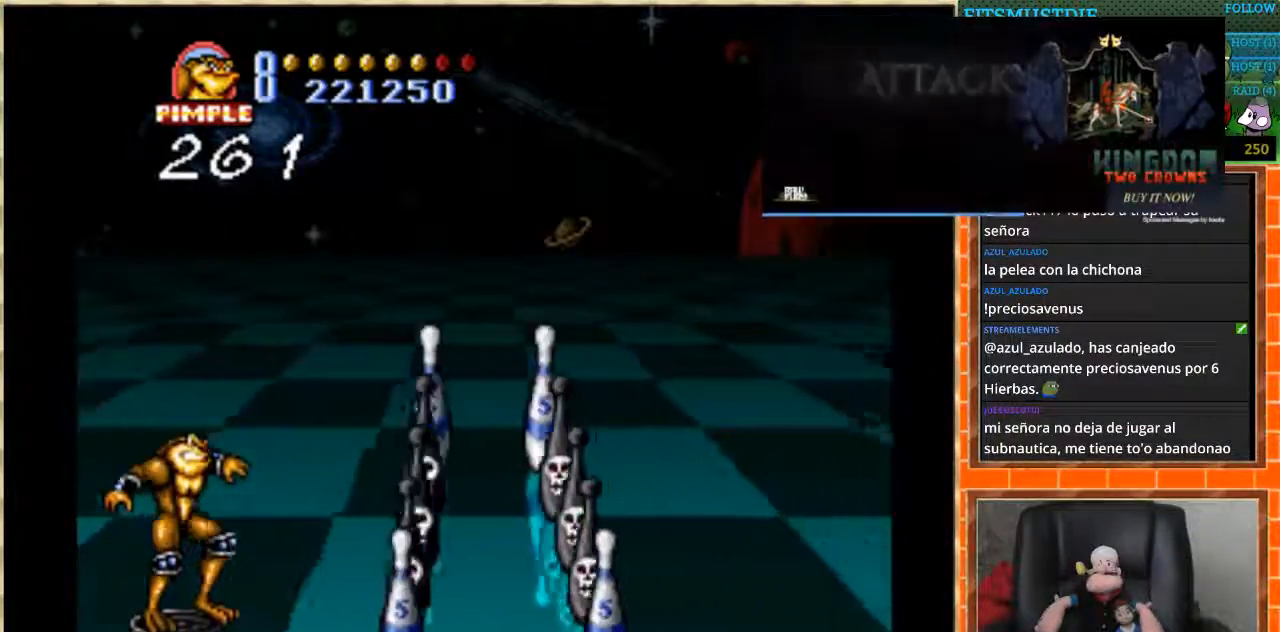
{"buttons": ["DPAD_UP"], "events": []}
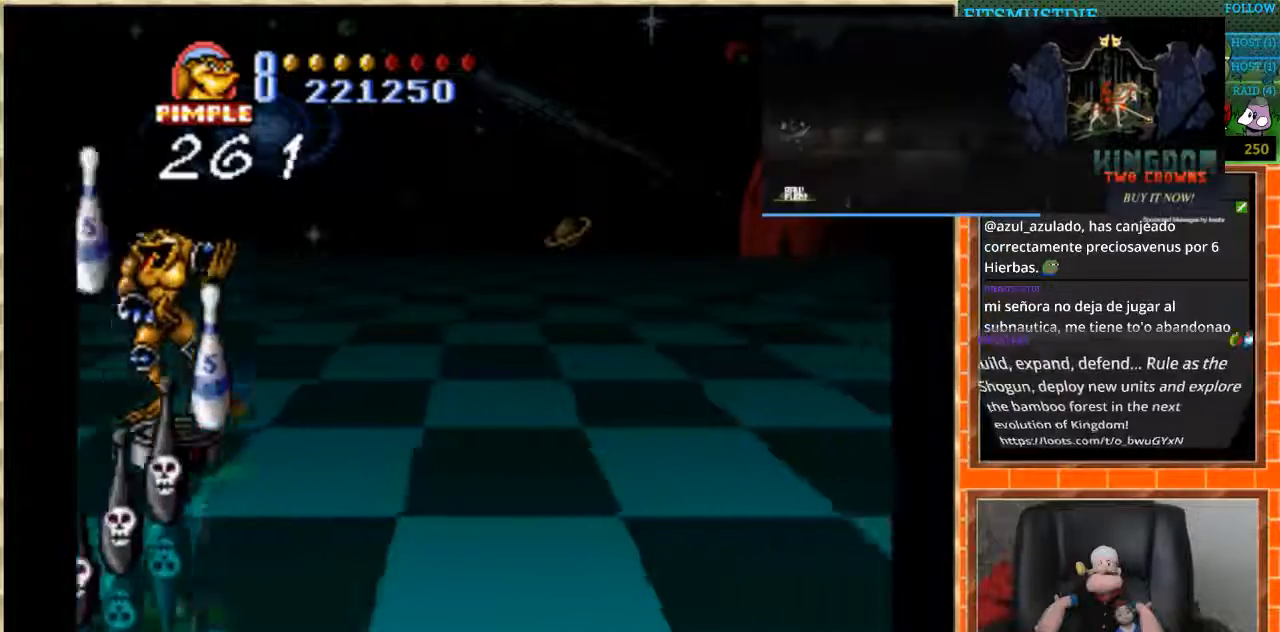
{"buttons": [], "events": [[233, "DPAD_UP", "up"]]}
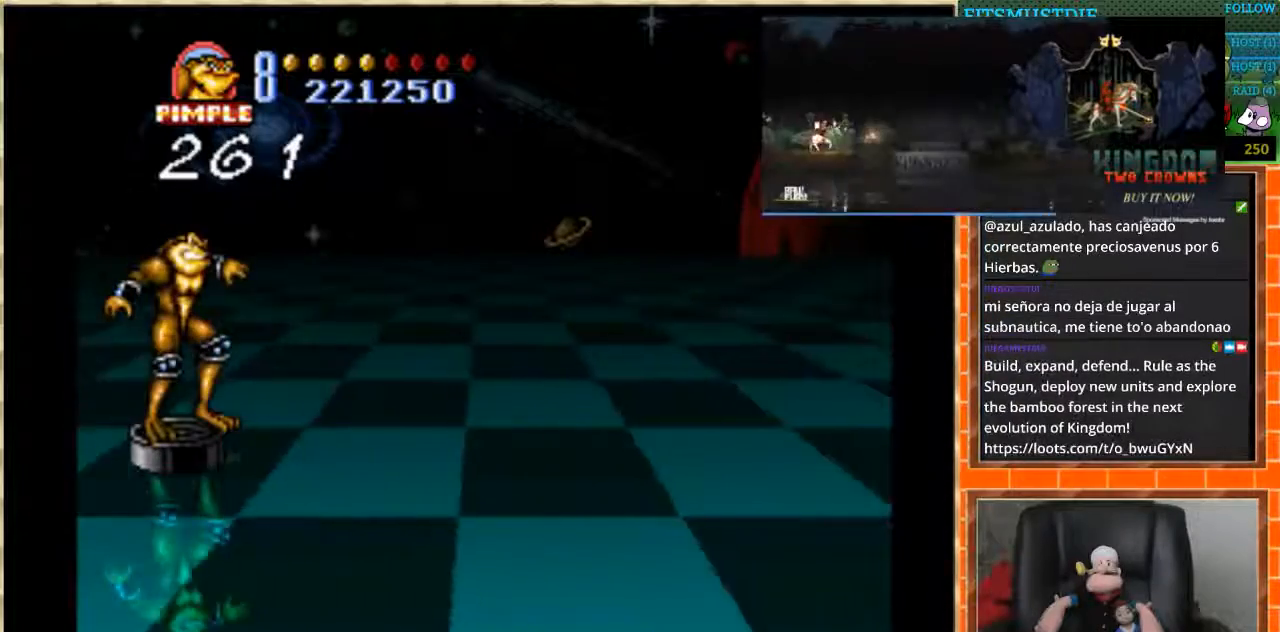
{"buttons": [], "events": []}
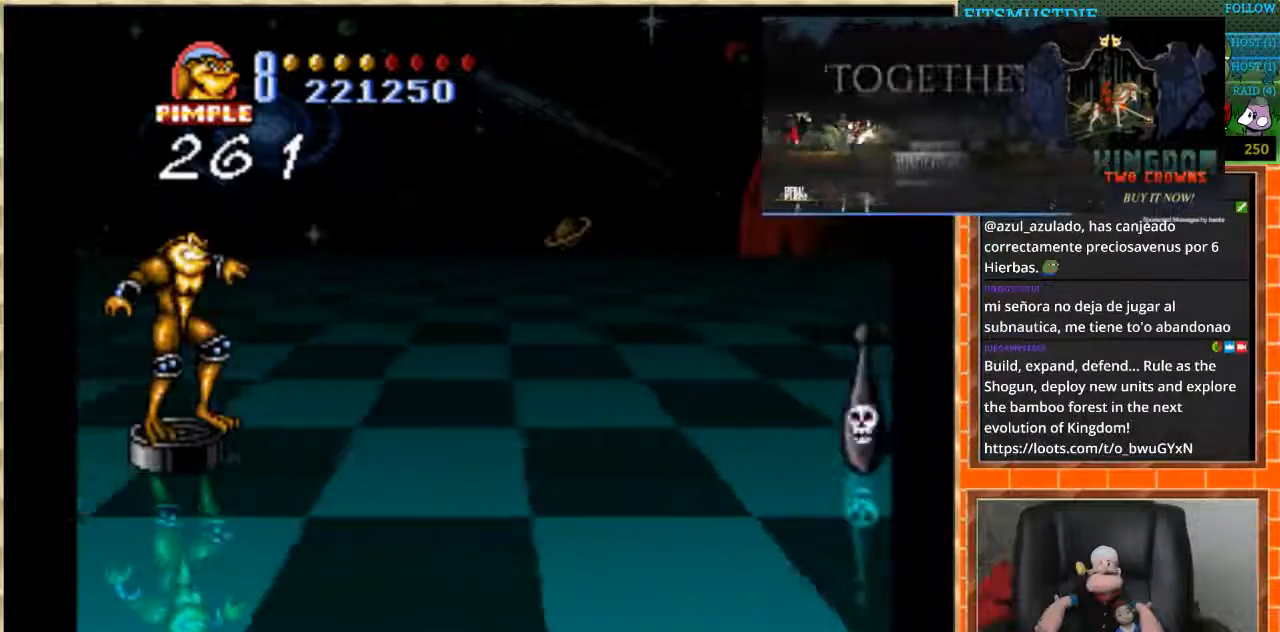
{"buttons": ["DPAD_DOWN"], "events": [[500, "DPAD_DOWN", "down"]]}
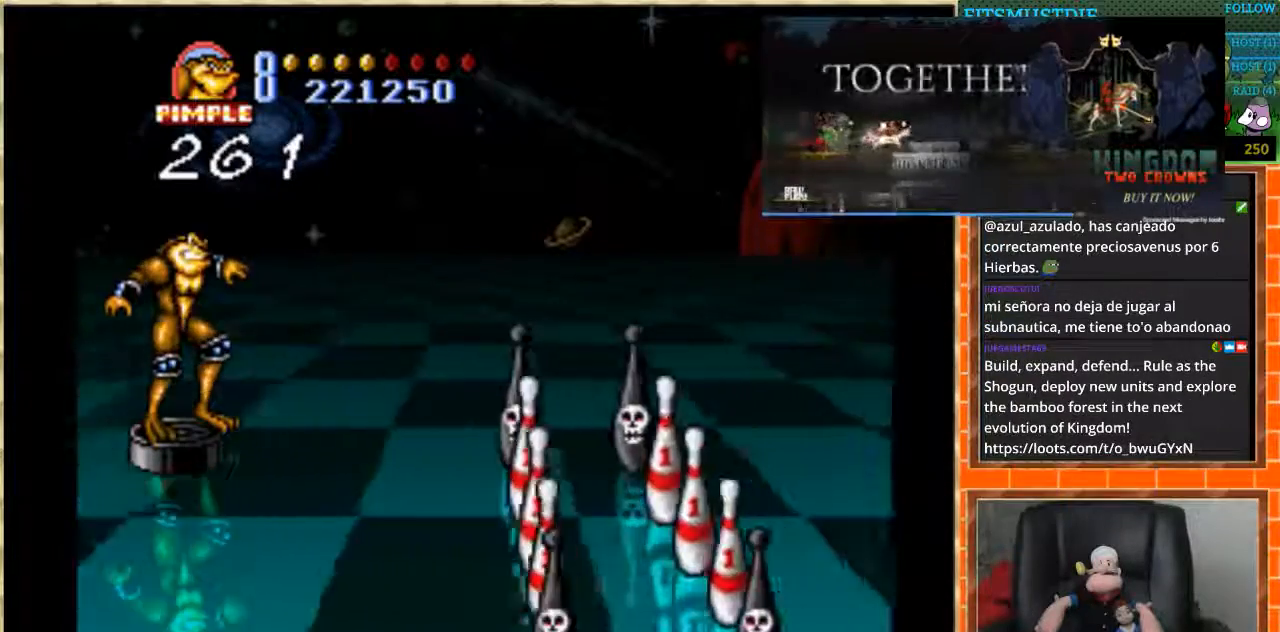
{"buttons": ["DPAD_UP"], "events": [[367, "DPAD_DOWN", "up"], [501, "DPAD_UP", "down"]]}
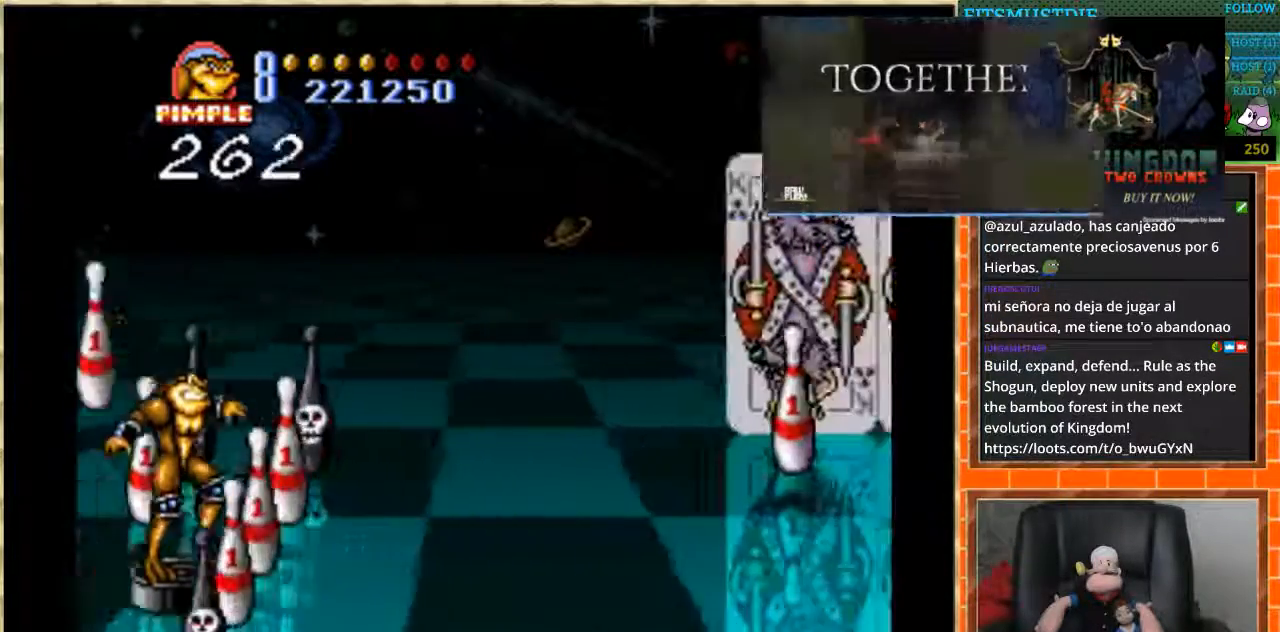
{"buttons": [], "events": [[100, "DPAD_UP", "up"], [133, "DPAD_DOWN", "down"], [267, "DPAD_DOWN", "up"]]}
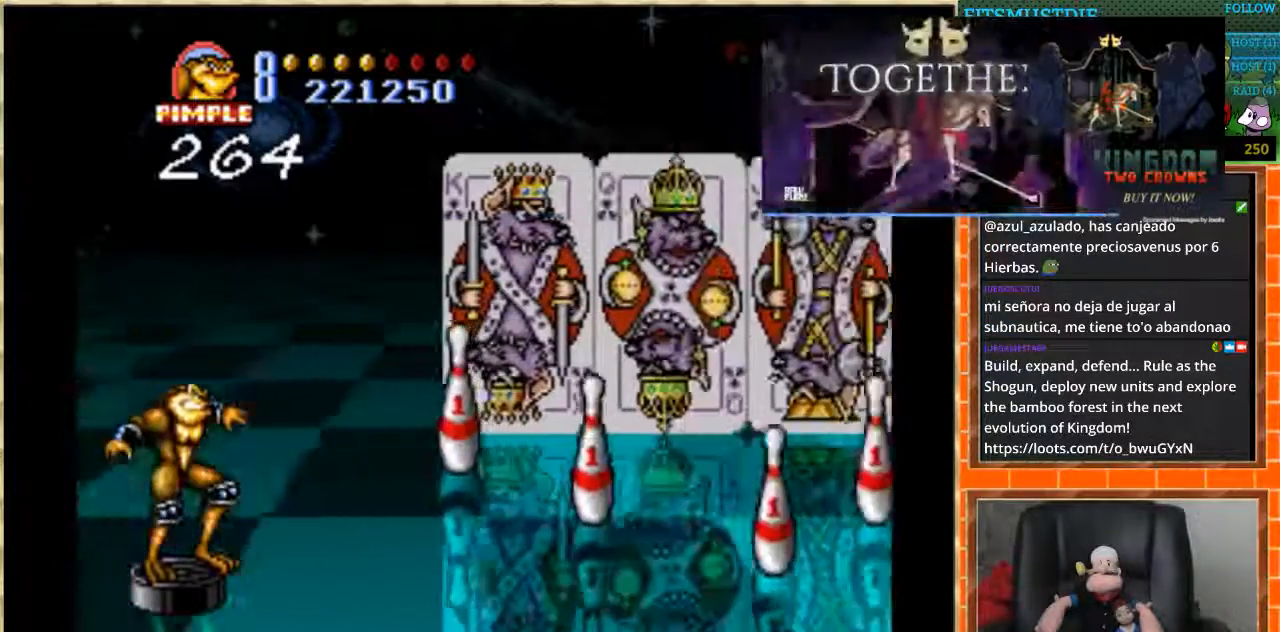
{"buttons": ["DPAD_DOWN", "DPAD_LEFT"], "events": [[134, "DPAD_UP", "down"], [401, "DPAD_DOWN", "down"], [401, "DPAD_LEFT", "down"], [401, "DPAD_UP", "up"]]}
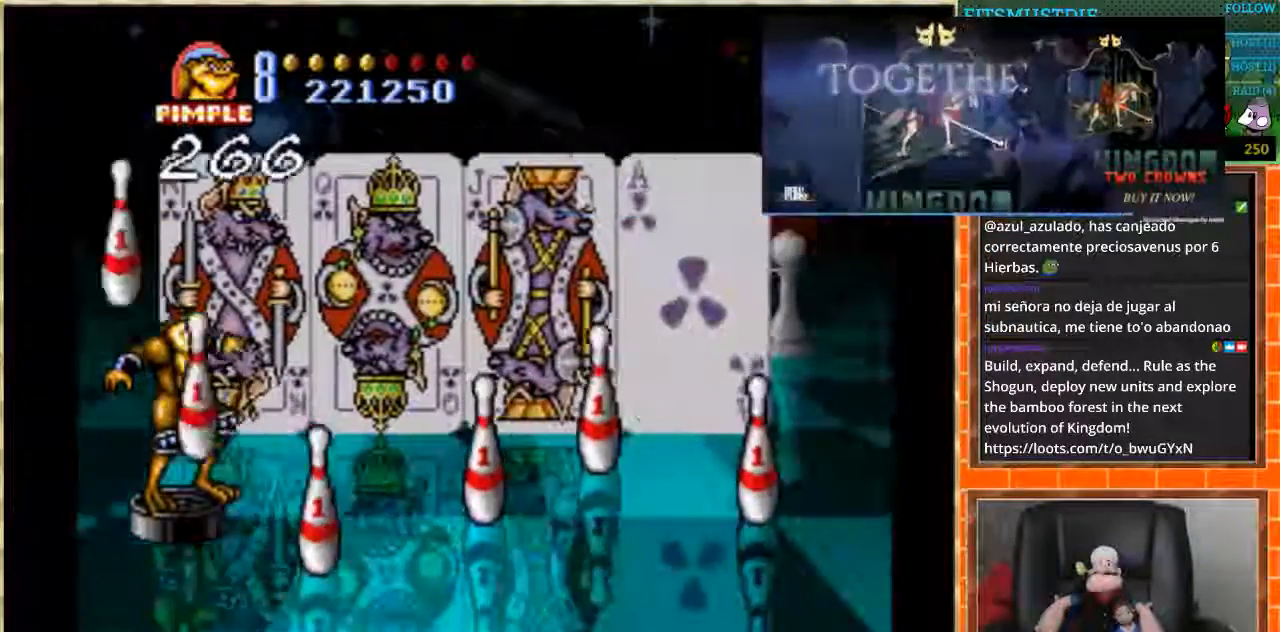
{"buttons": [], "events": [[100, "DPAD_LEFT", "up"], [167, "DPAD_DOWN", "up"], [200, "DPAD_UP", "down"], [500, "DPAD_UP", "up"]]}
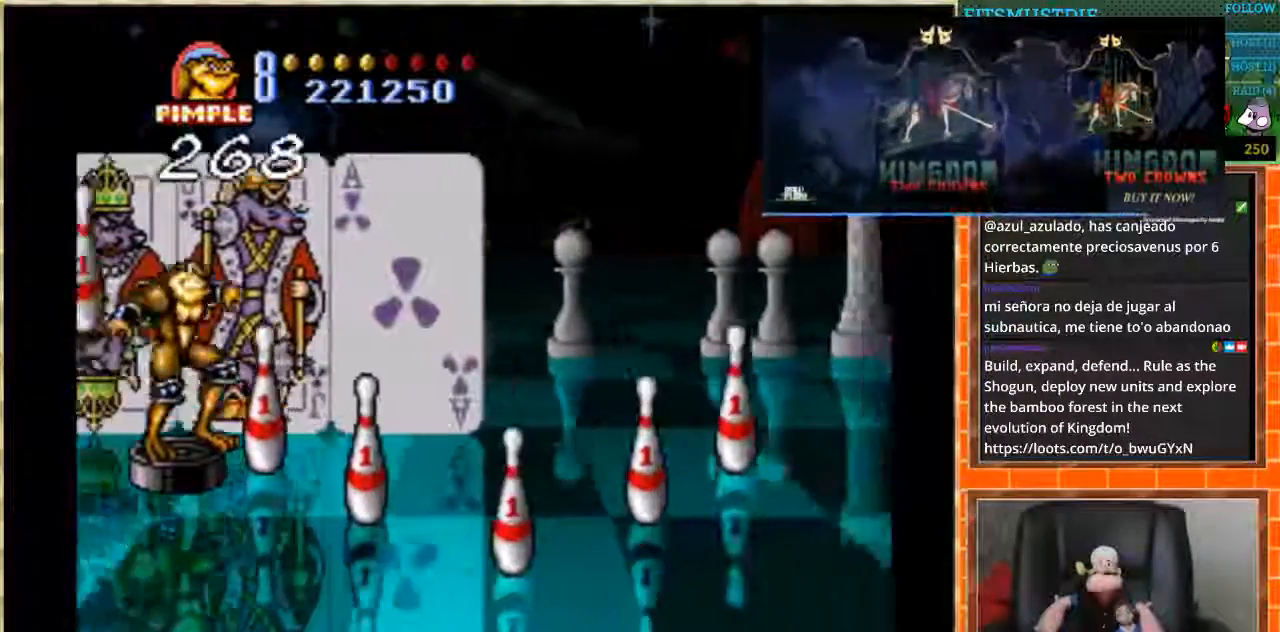
{"buttons": ["DPAD_UP"], "events": [[34, "DPAD_DOWN", "down"], [334, "DPAD_DOWN", "up"], [401, "DPAD_UP", "down"]]}
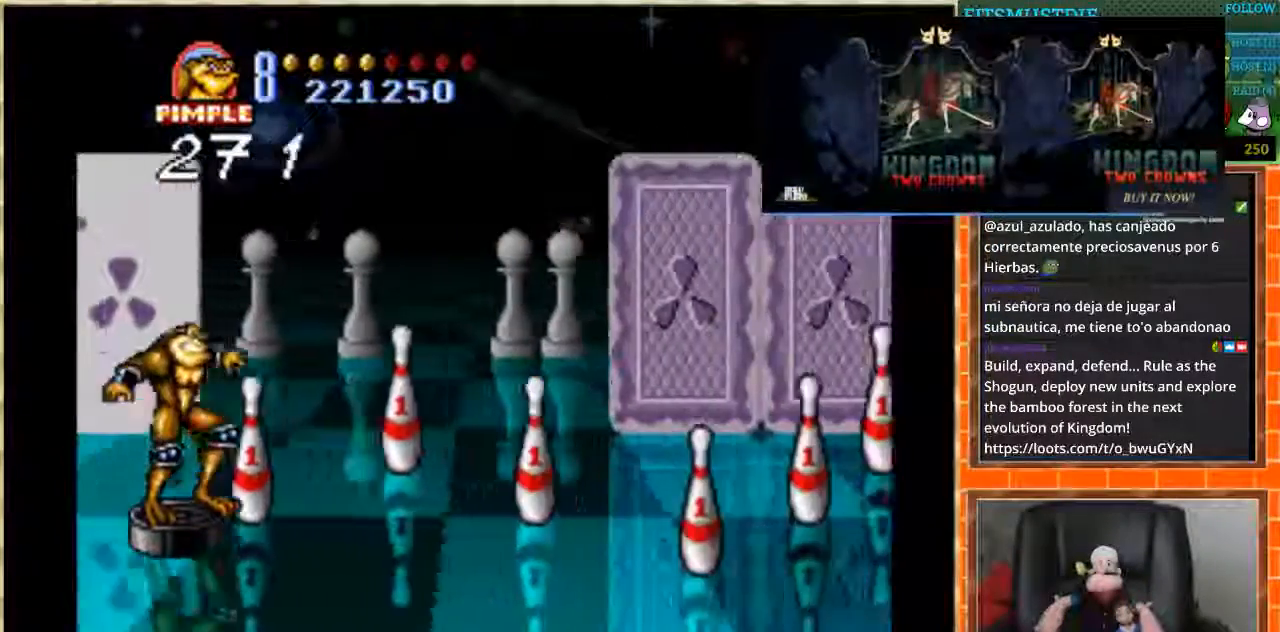
{"buttons": [], "events": [[200, "DPAD_UP", "up"], [233, "DPAD_DOWN", "down"], [500, "DPAD_DOWN", "up"]]}
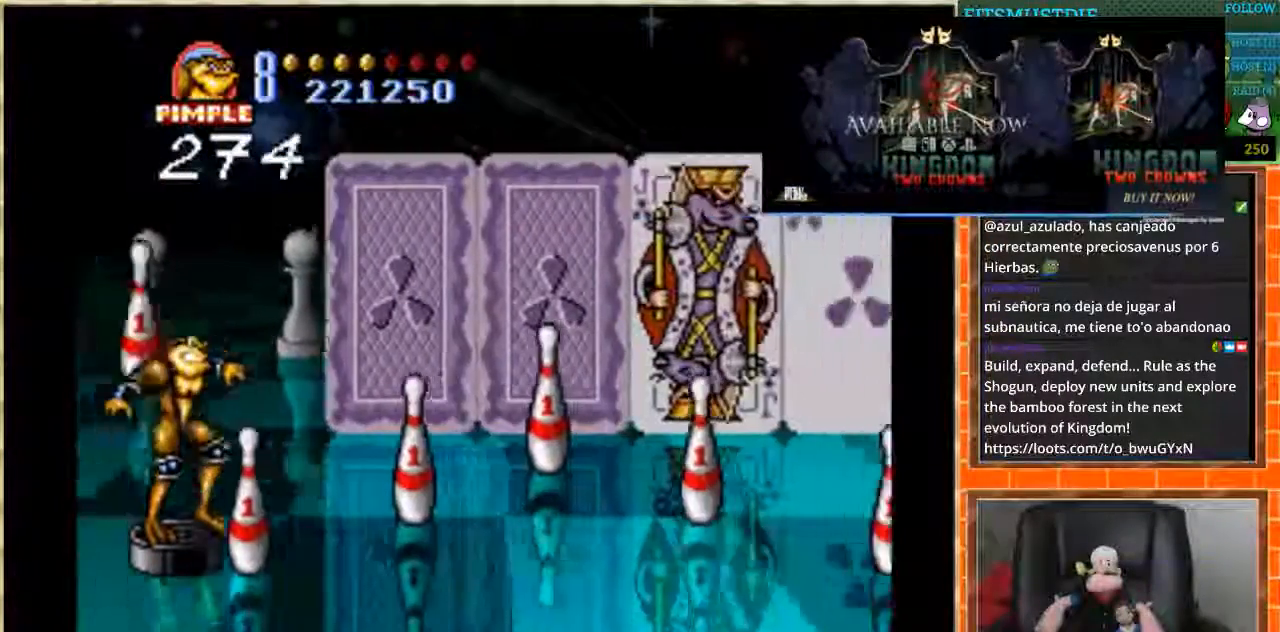
{"buttons": ["DPAD_DOWN"], "events": [[34, "DPAD_UP", "down"], [434, "DPAD_DOWN", "down"], [434, "DPAD_UP", "up"]]}